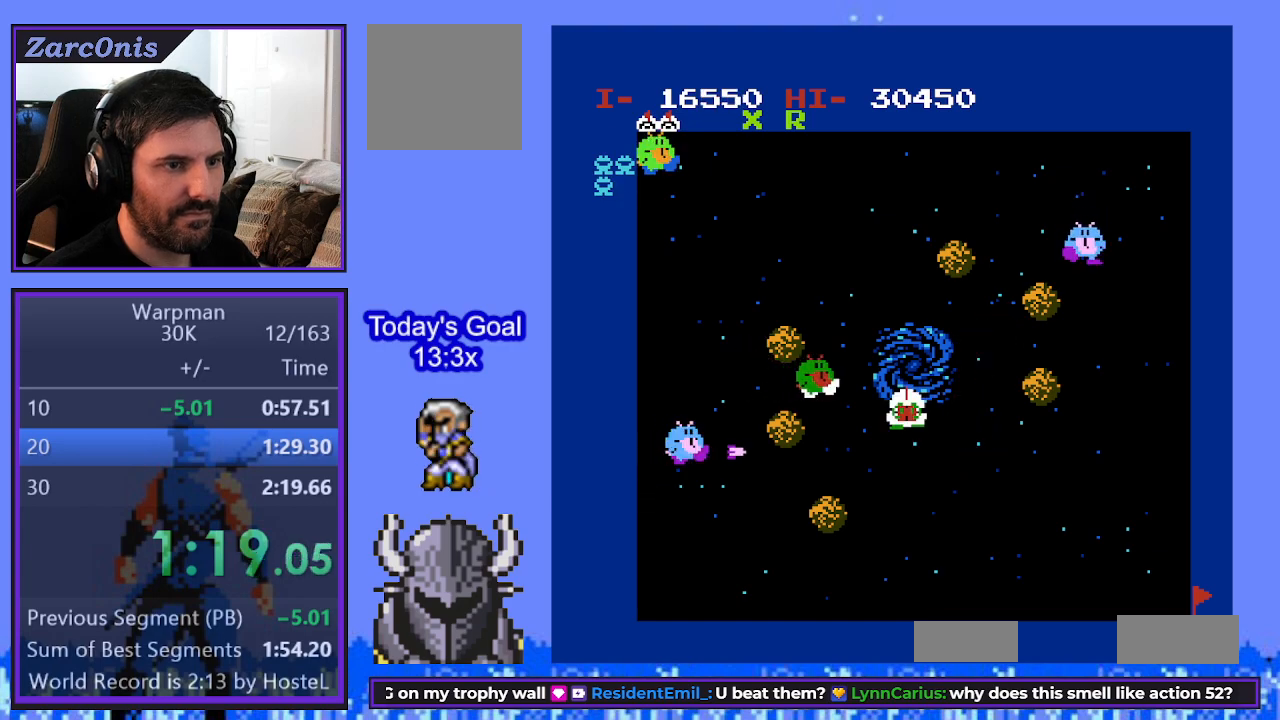
Gameplay with a controller (Xbox layout); each line is a JSON object with the inputs held at the frame after it. "events" lists button and stick changes between this image and that frame as [ms after this image, input, new state], when the widget could be followed in between. Not read: left_stick right_stick.
{"buttons": ["DPAD_LEFT"]}
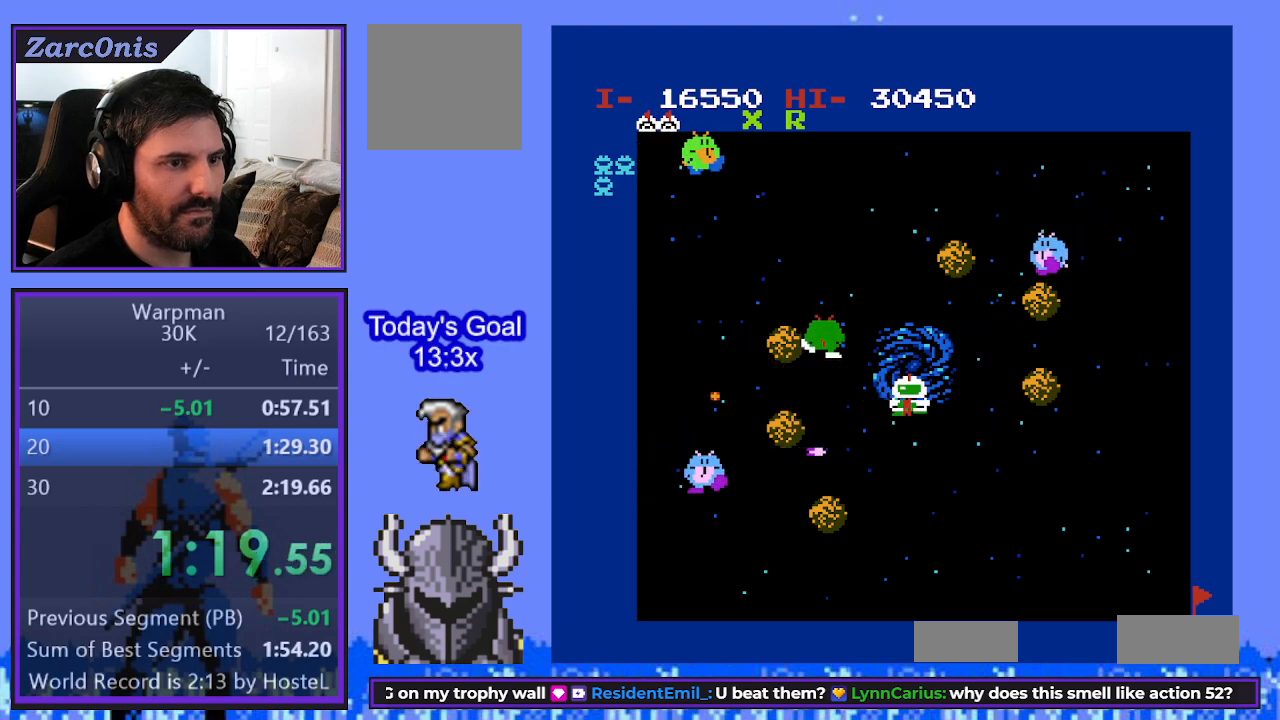
{"buttons": [], "events": [[467, "DPAD_LEFT", "up"]]}
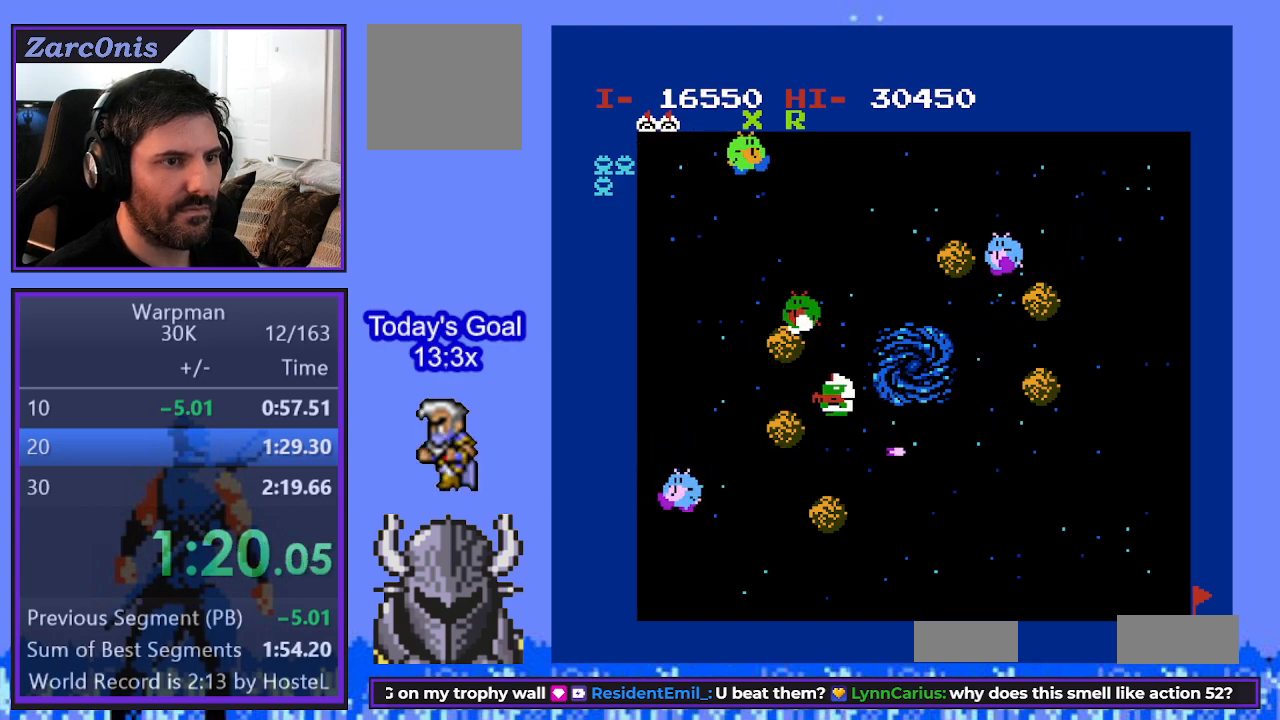
{"buttons": ["DPAD_RIGHT"], "events": [[83, "DPAD_DOWN", "down"], [167, "DPAD_RIGHT", "down"], [200, "DPAD_DOWN", "up"], [250, "DPAD_DOWN", "down"], [267, "DPAD_RIGHT", "up"], [300, "DPAD_RIGHT", "down"], [317, "DPAD_DOWN", "up"]]}
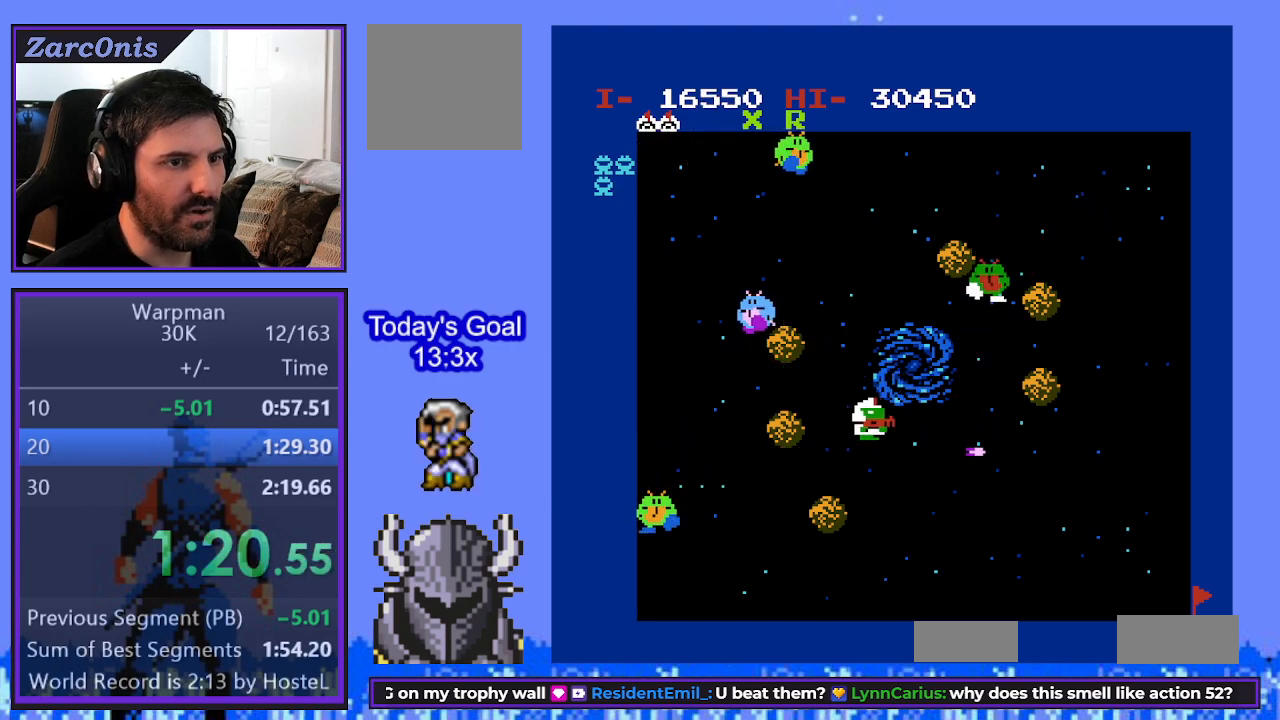
{"buttons": ["DPAD_RIGHT"], "events": []}
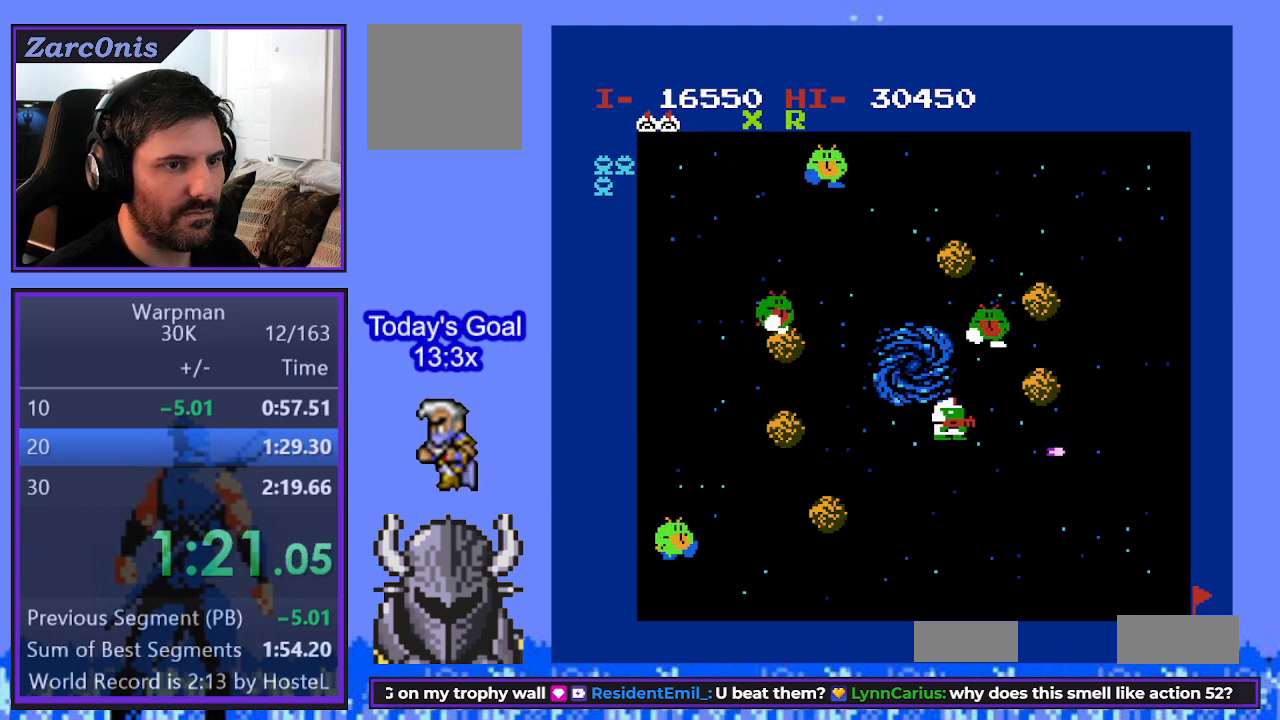
{"buttons": ["DPAD_LEFT"], "events": [[183, "DPAD_UP", "down"], [200, "DPAD_RIGHT", "up"], [217, "B", "down"], [283, "B", "up"], [300, "DPAD_UP", "up"], [317, "DPAD_DOWN", "down"], [383, "DPAD_LEFT", "down"], [417, "DPAD_DOWN", "up"]]}
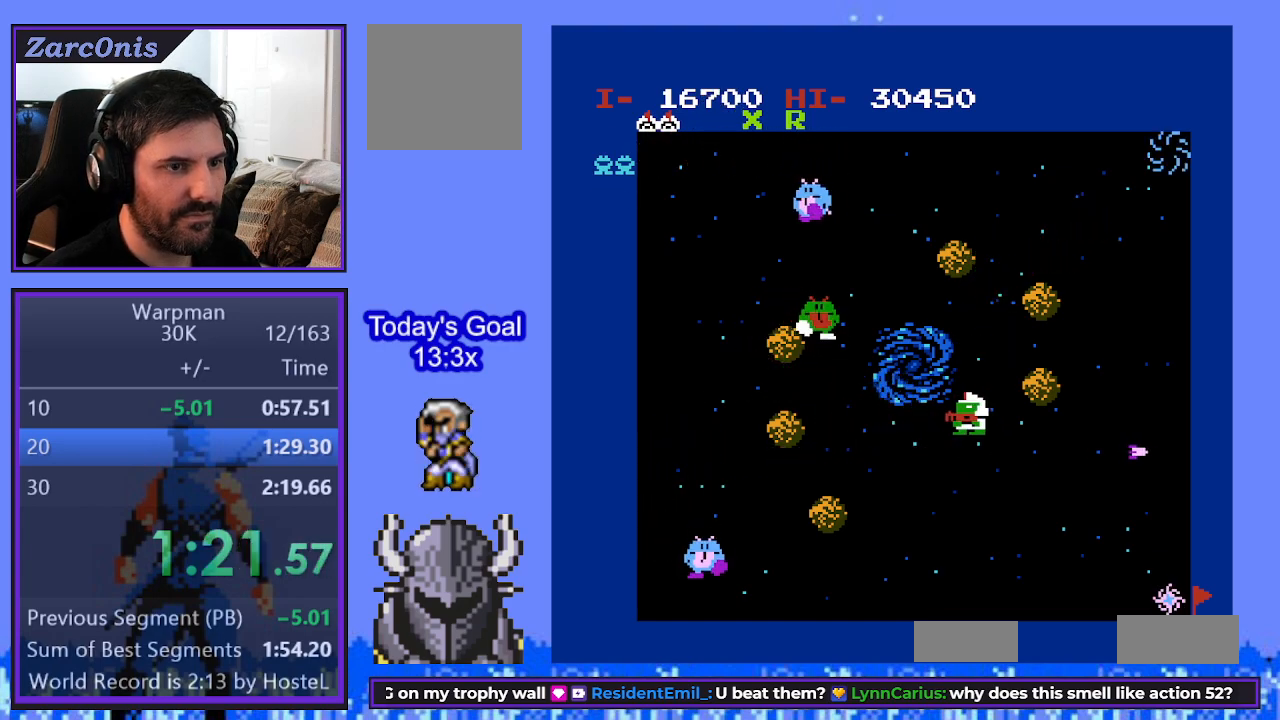
{"buttons": ["DPAD_LEFT"], "events": [[333, "DPAD_DOWN", "down"], [400, "DPAD_DOWN", "up"]]}
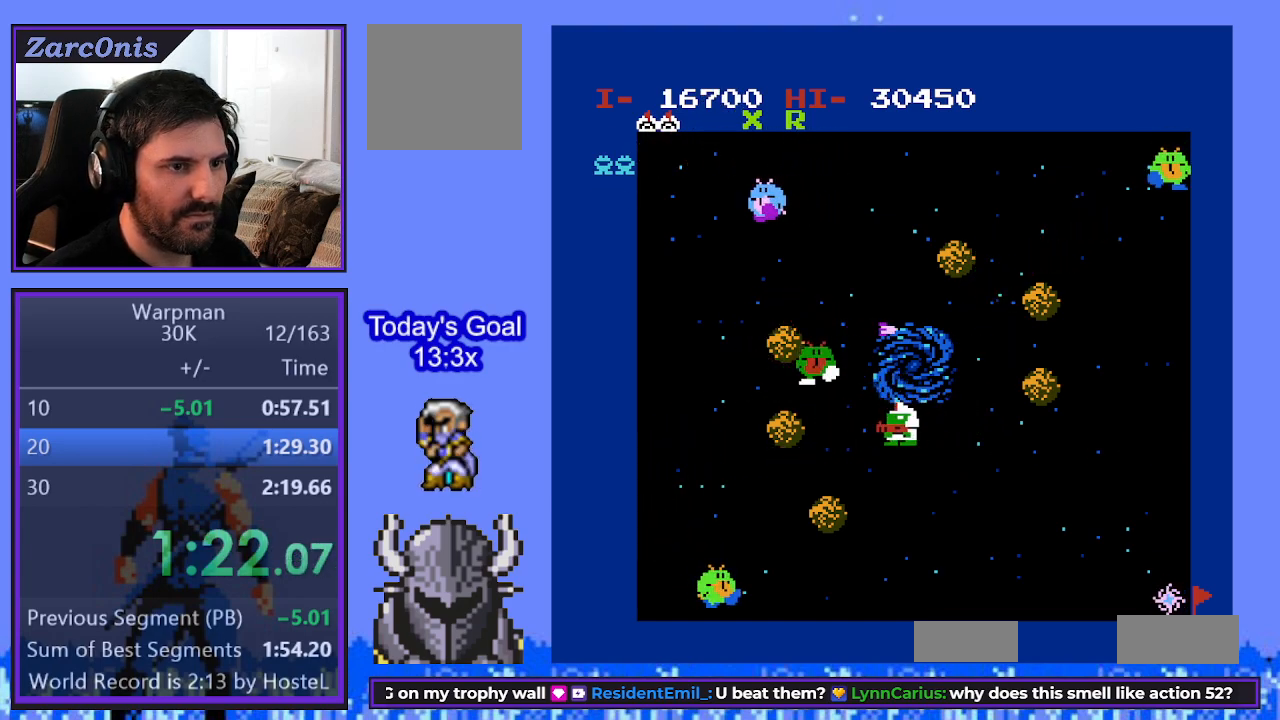
{"buttons": ["DPAD_RIGHT"], "events": [[33, "DPAD_DOWN", "down"], [167, "DPAD_DOWN", "up"], [317, "DPAD_DOWN", "down"], [317, "DPAD_LEFT", "up"], [333, "DPAD_DOWN", "up"], [333, "DPAD_RIGHT", "down"]]}
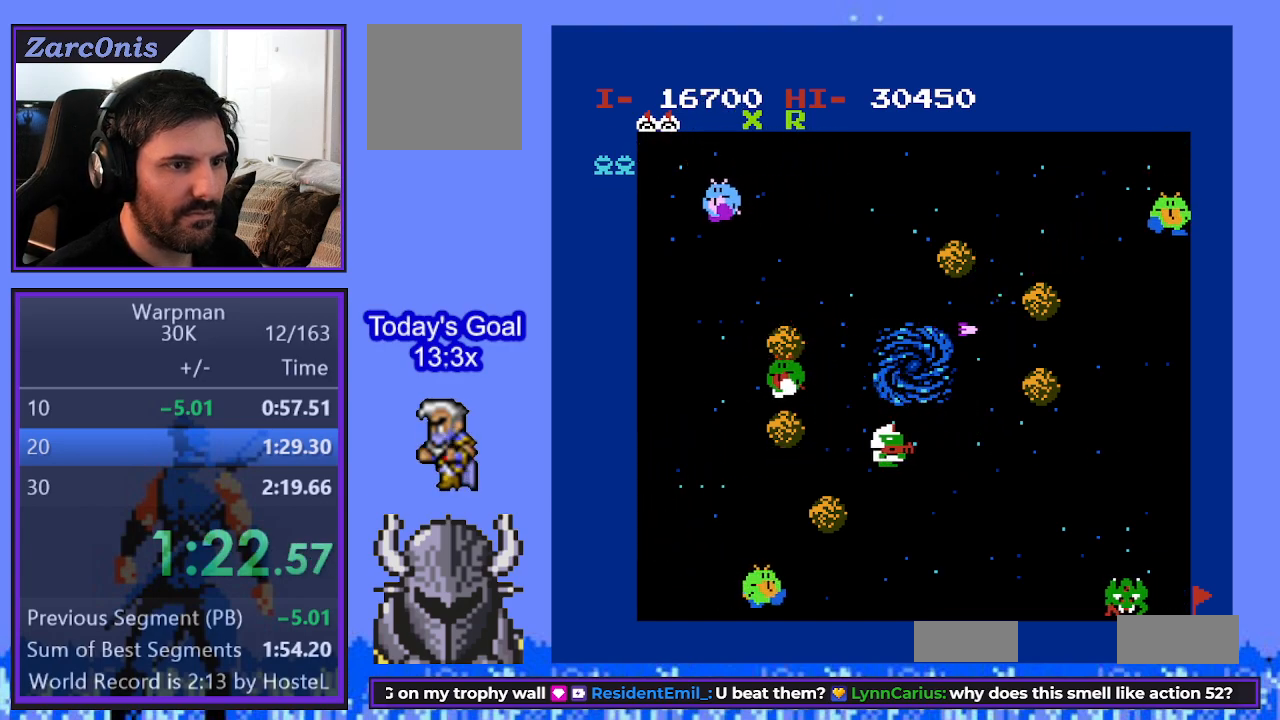
{"buttons": ["DPAD_RIGHT"], "events": [[50, "DPAD_UP", "down"], [67, "DPAD_RIGHT", "up"], [233, "DPAD_UP", "up"], [283, "DPAD_DOWN", "down"], [300, "DPAD_RIGHT", "down"], [450, "DPAD_DOWN", "up"]]}
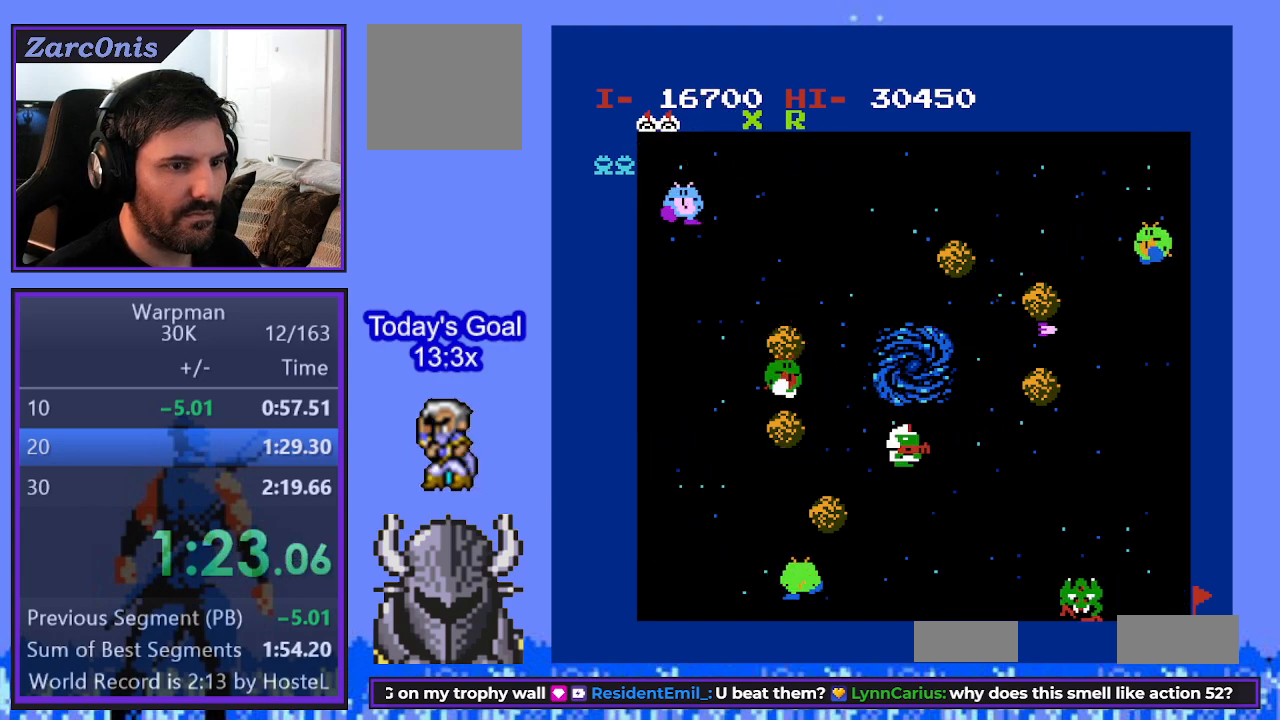
{"buttons": ["DPAD_RIGHT"], "events": []}
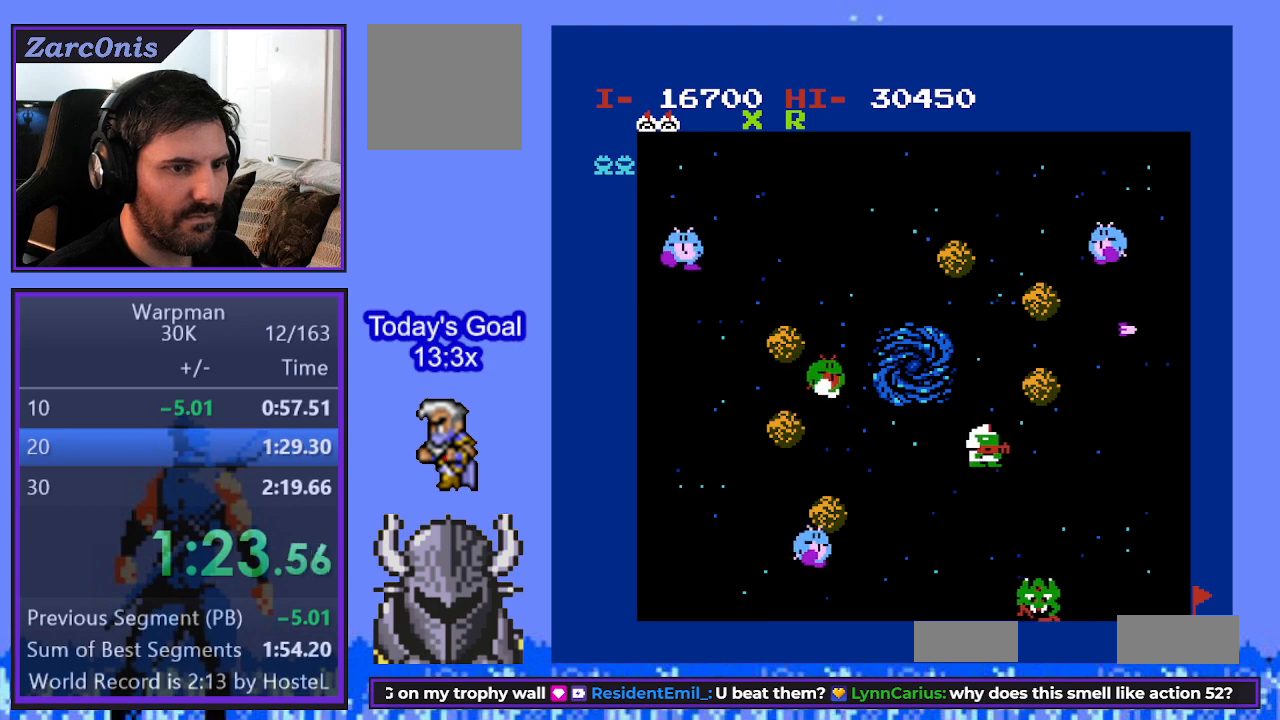
{"buttons": ["DPAD_LEFT"], "events": [[133, "DPAD_DOWN", "down"], [133, "DPAD_RIGHT", "up"], [200, "B", "down"], [300, "B", "up"], [300, "DPAD_LEFT", "down"], [317, "DPAD_DOWN", "up"]]}
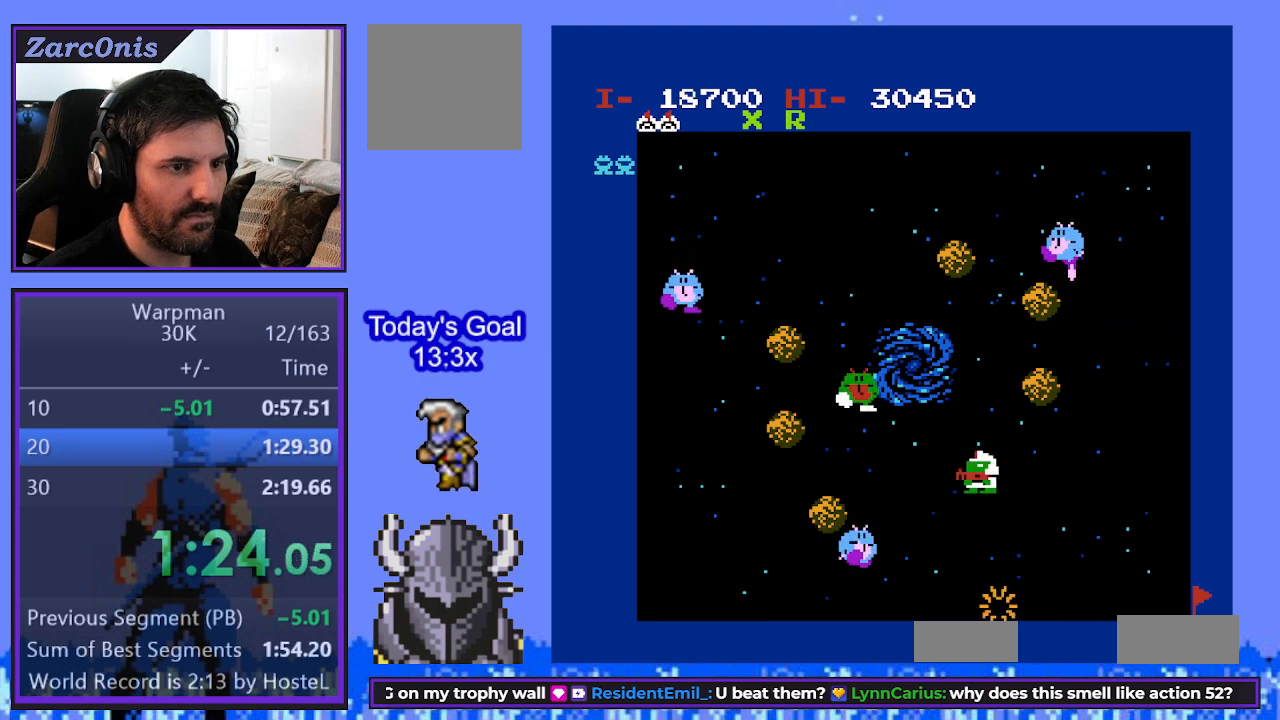
{"buttons": ["DPAD_LEFT"], "events": [[233, "DPAD_LEFT", "up"], [233, "DPAD_UP", "down"], [433, "DPAD_UP", "up"], [450, "DPAD_LEFT", "down"]]}
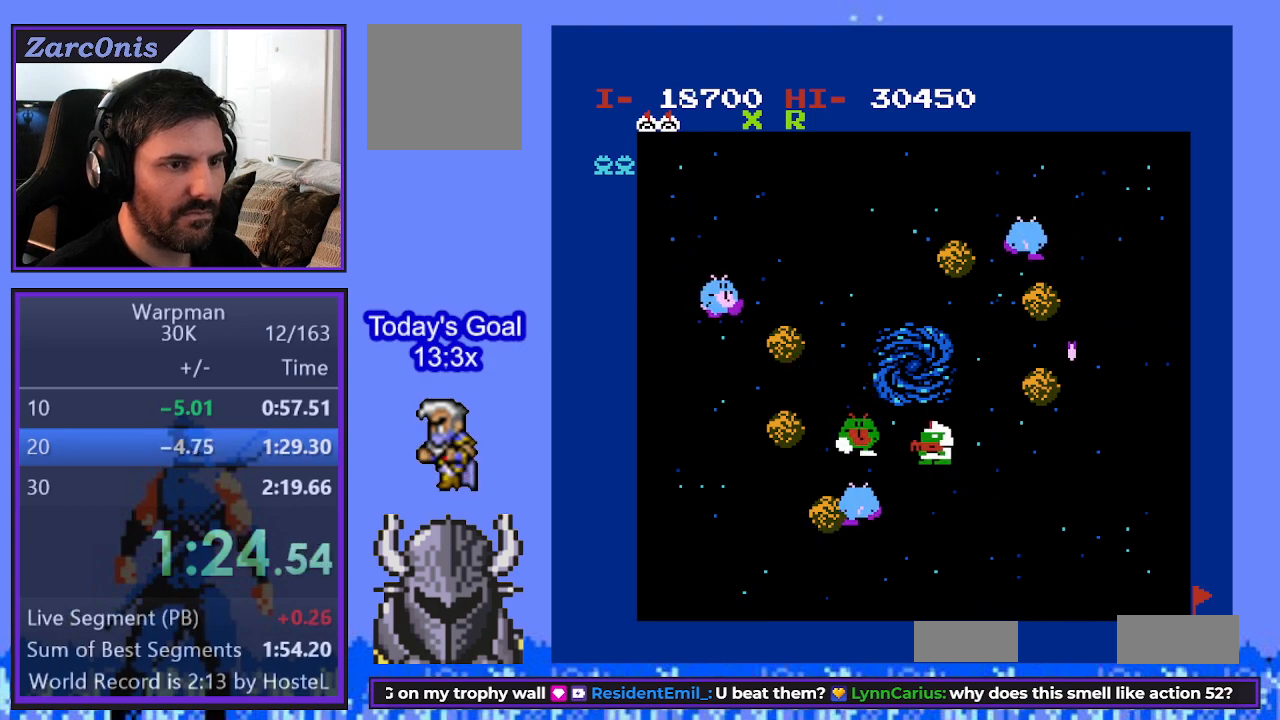
{"buttons": ["DPAD_LEFT"], "events": [[17, "B", "down"], [100, "DPAD_LEFT", "up"], [117, "B", "up"], [150, "DPAD_RIGHT", "down"], [417, "DPAD_DOWN", "down"], [417, "DPAD_RIGHT", "up"], [483, "DPAD_DOWN", "up"], [483, "DPAD_LEFT", "down"]]}
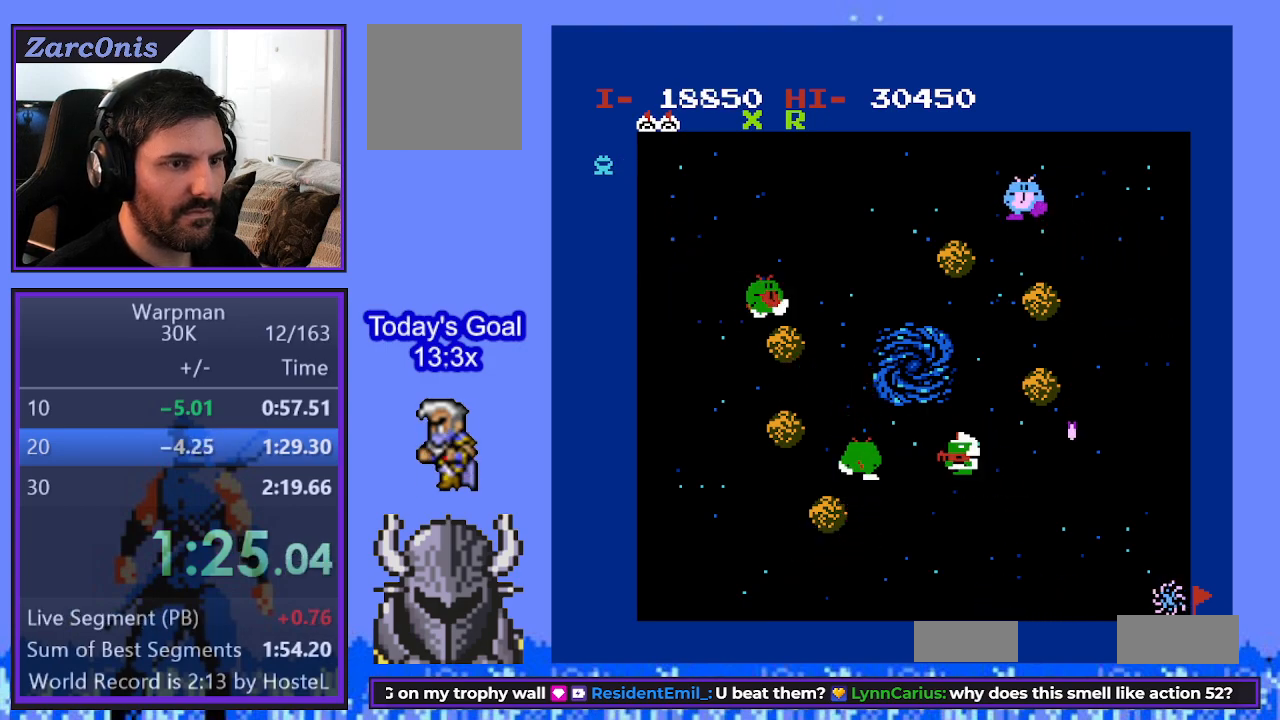
{"buttons": ["DPAD_LEFT"], "events": [[117, "B", "down"], [200, "DPAD_LEFT", "up"], [233, "B", "up"], [333, "DPAD_LEFT", "down"]]}
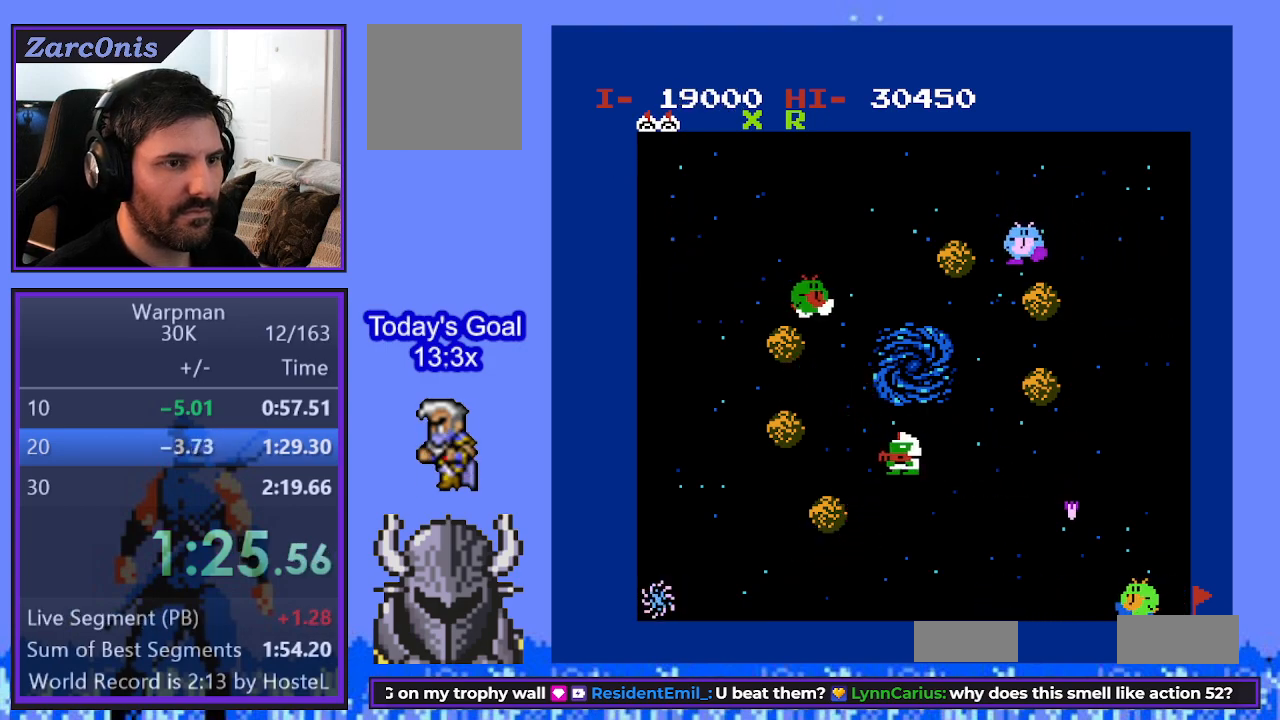
{"buttons": [], "events": [[250, "DPAD_UP", "down"], [267, "B", "down"], [267, "DPAD_LEFT", "up"], [350, "B", "up"], [433, "DPAD_UP", "up"]]}
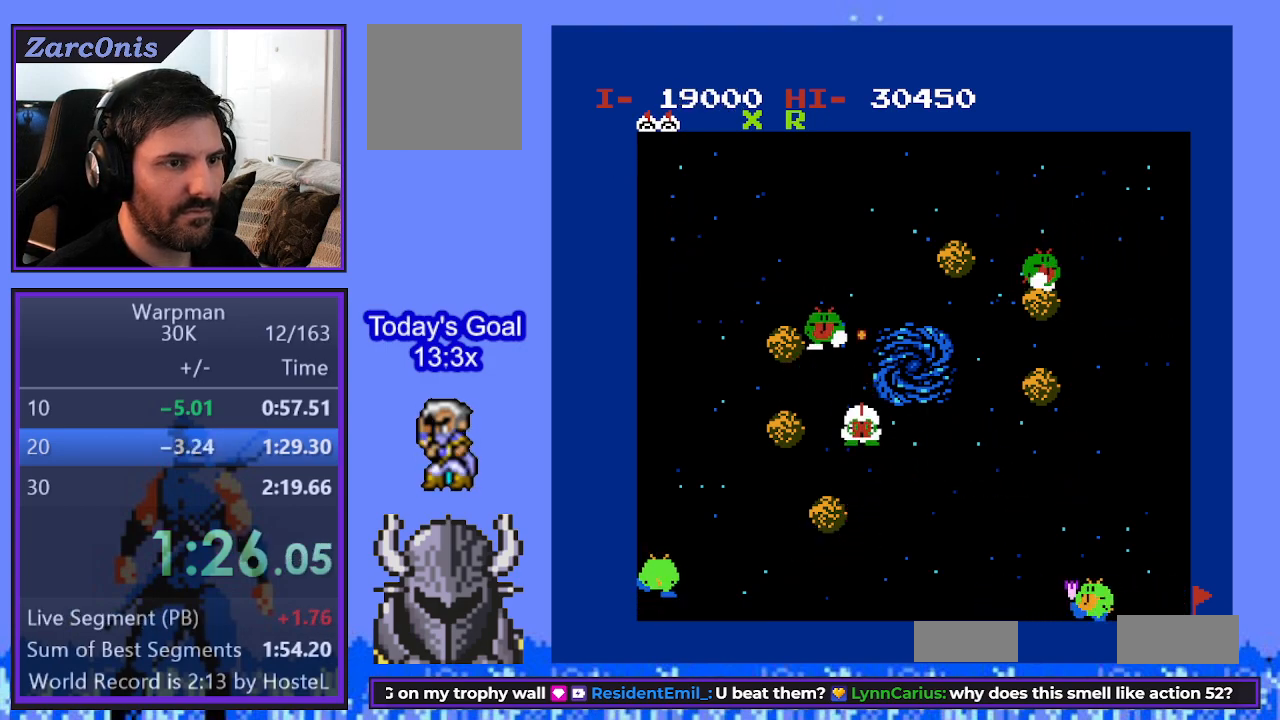
{"buttons": ["DPAD_DOWN", "DPAD_RIGHT"]}
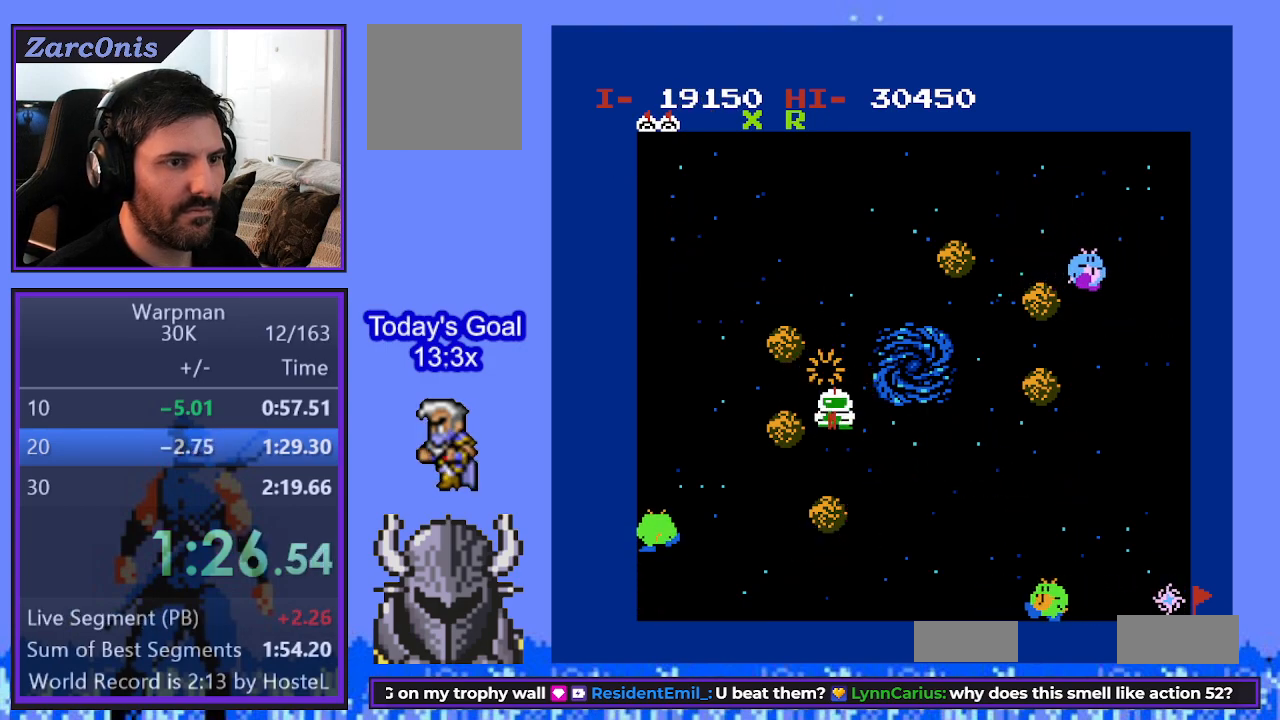
{"buttons": ["DPAD_RIGHT"], "events": [[33, "DPAD_DOWN", "up"]]}
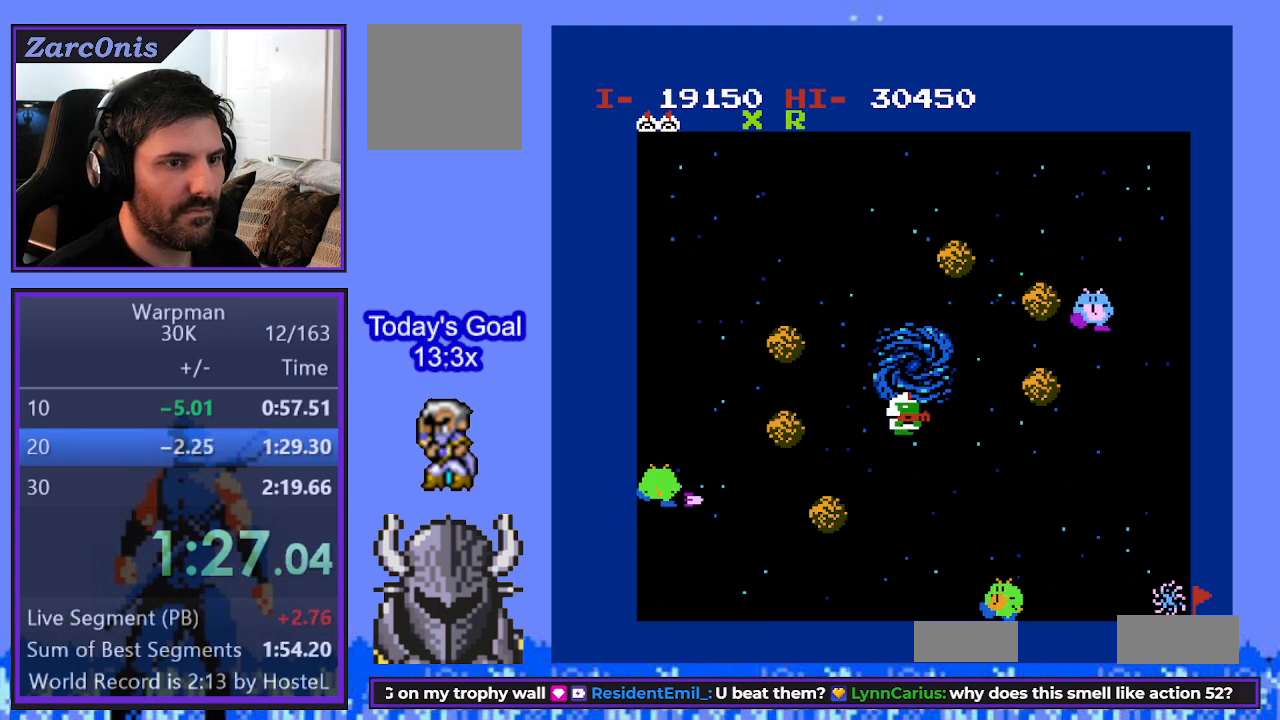
{"buttons": ["DPAD_RIGHT"], "events": []}
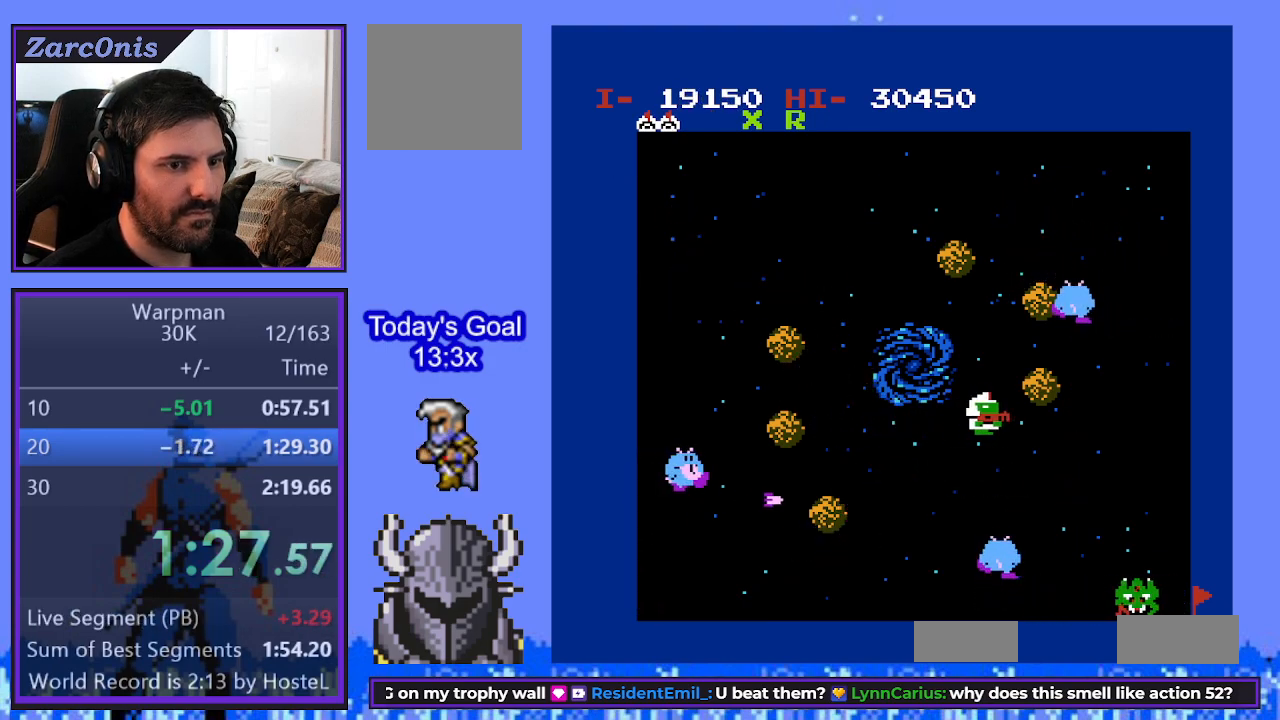
{"buttons": ["DPAD_DOWN", "DPAD_LEFT"], "events": [[450, "DPAD_DOWN", "down"], [467, "DPAD_RIGHT", "up"], [500, "DPAD_LEFT", "down"]]}
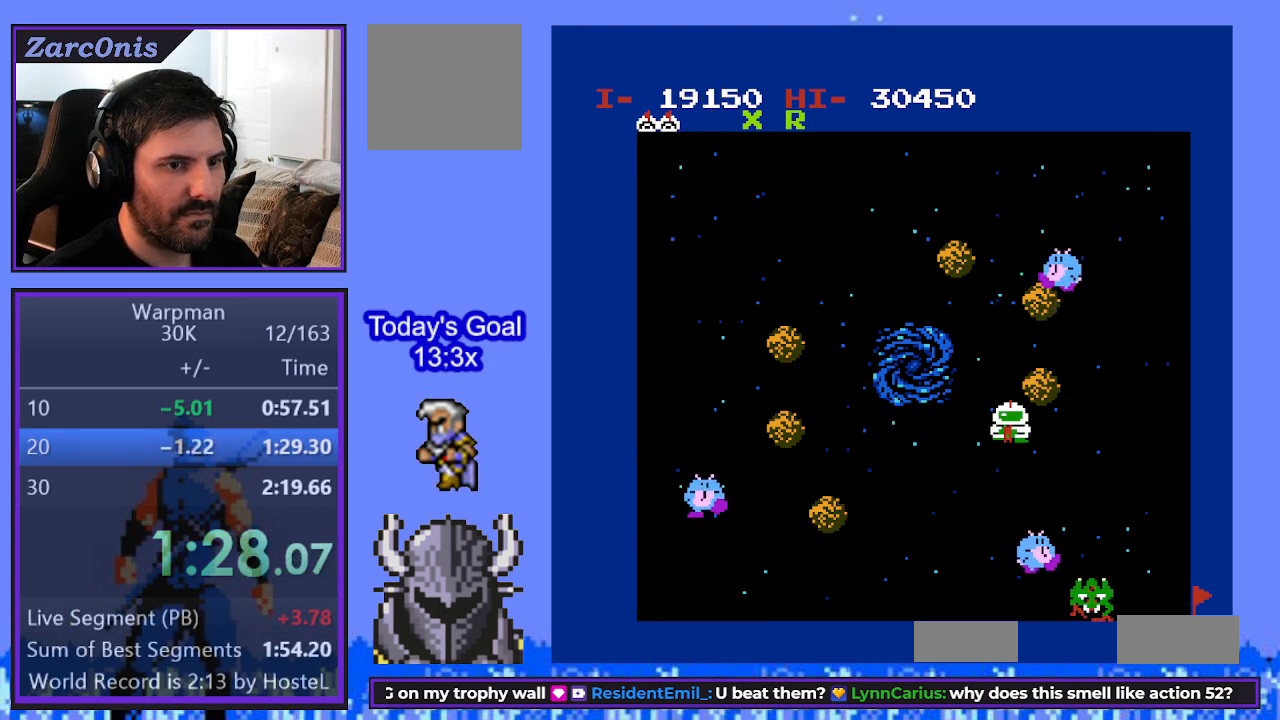
{"buttons": [], "events": [[33, "DPAD_DOWN", "up"], [333, "DPAD_DOWN", "down"], [350, "DPAD_LEFT", "up"], [467, "DPAD_DOWN", "up"]]}
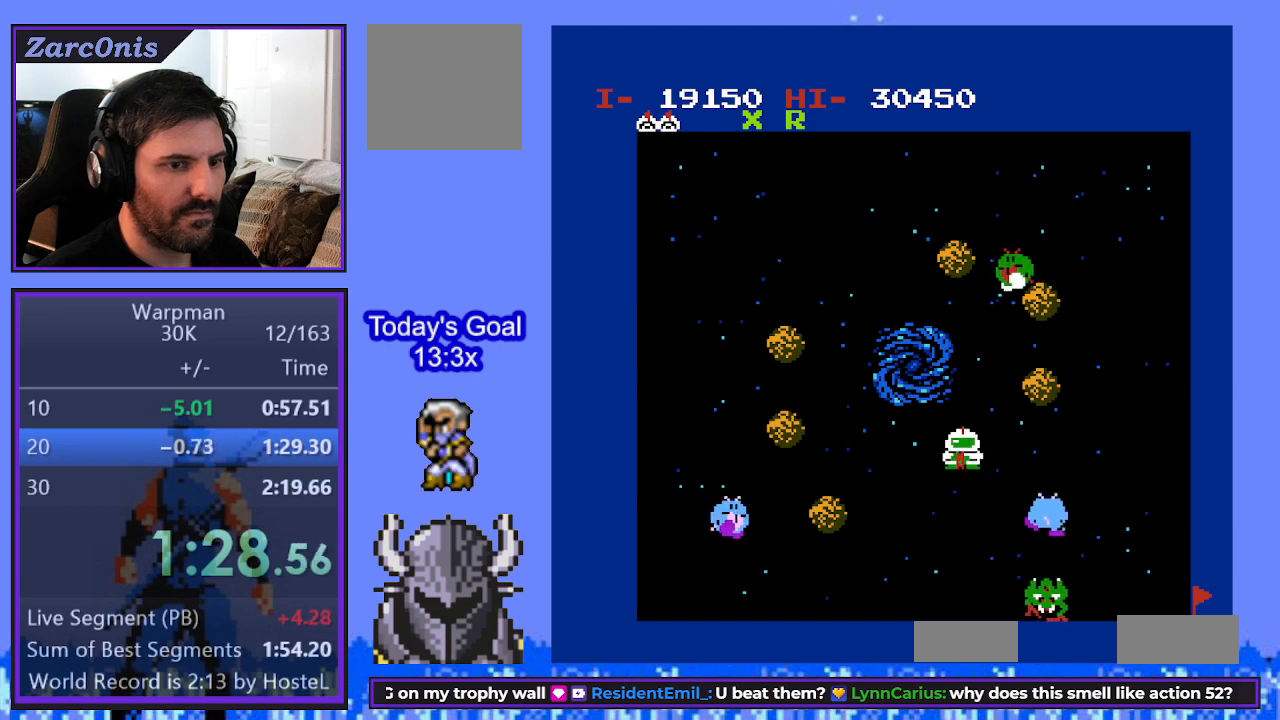
{"buttons": [], "events": [[400, "DPAD_LEFT", "down"], [500, "DPAD_LEFT", "up"]]}
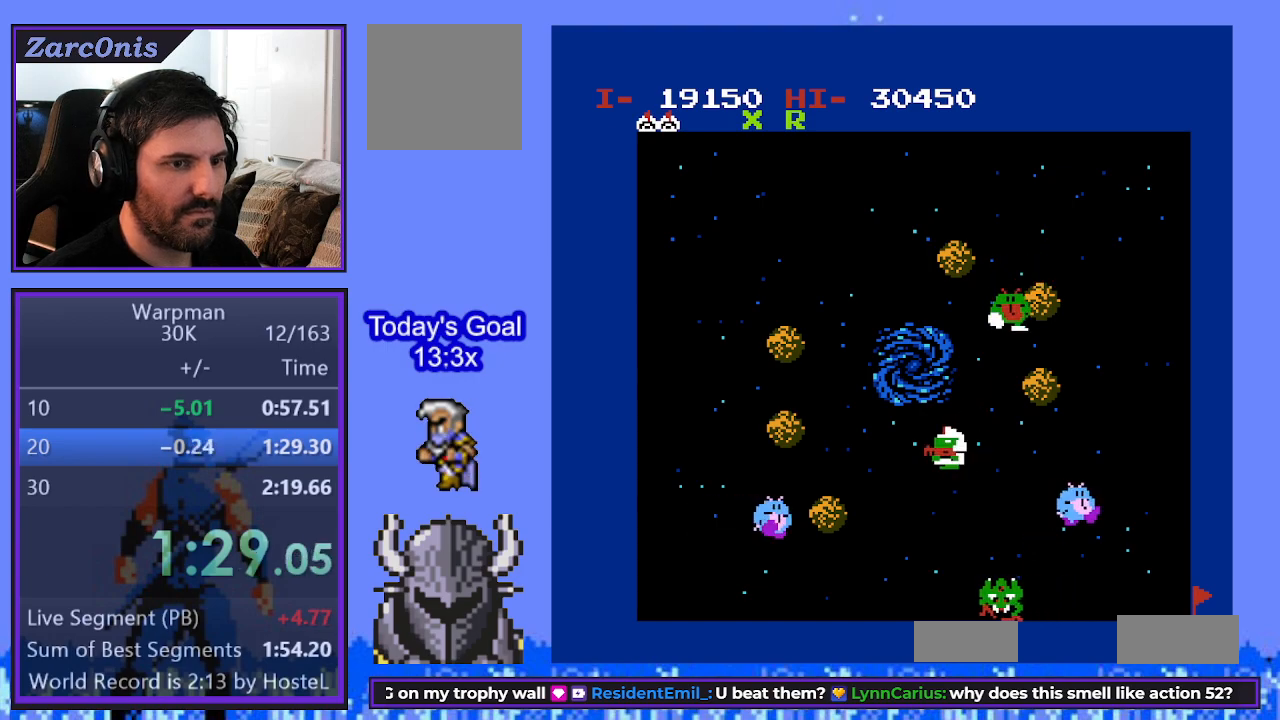
{"buttons": ["DPAD_RIGHT"], "events": [[133, "DPAD_DOWN", "down"], [283, "B", "down"], [283, "DPAD_DOWN", "up"], [383, "B", "up"], [383, "DPAD_RIGHT", "down"], [467, "DPAD_DOWN", "down"], [500, "DPAD_DOWN", "up"]]}
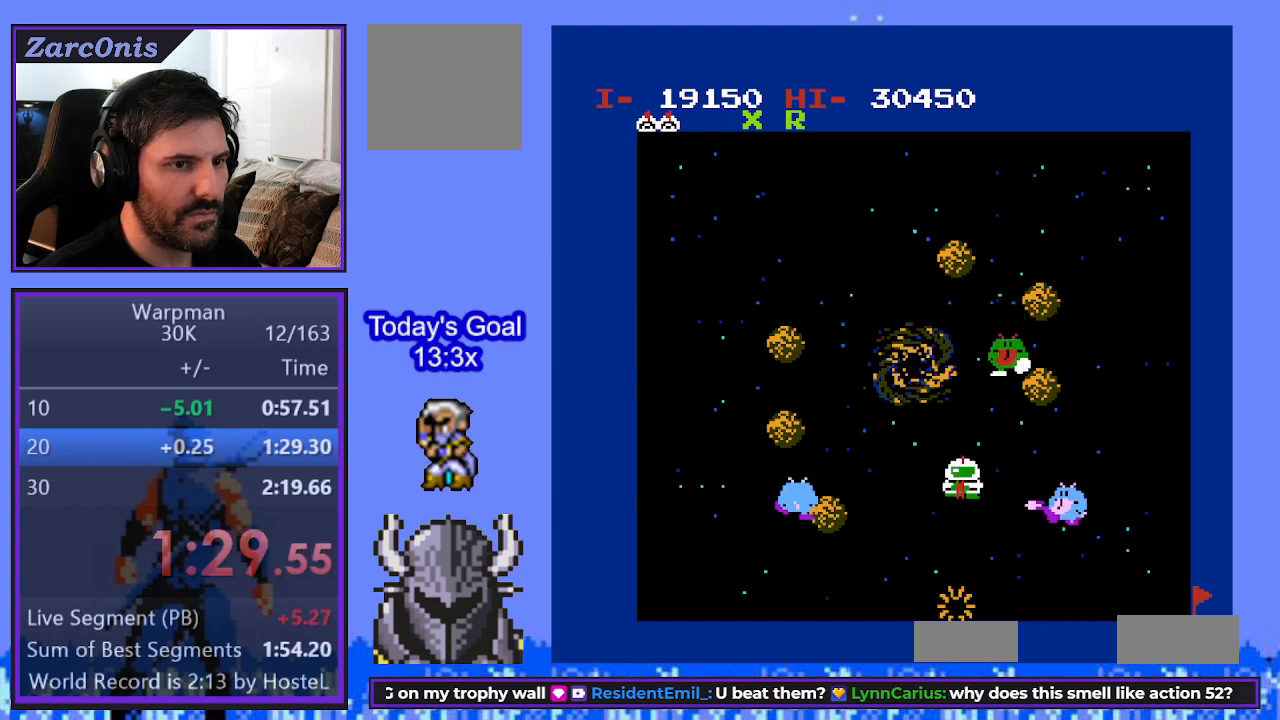
{"buttons": ["DPAD_LEFT"], "events": [[117, "DPAD_UP", "down"], [133, "DPAD_RIGHT", "up"], [300, "DPAD_UP", "up"], [317, "DPAD_LEFT", "down"], [317, "DPAD_UP", "down"], [400, "DPAD_UP", "up"]]}
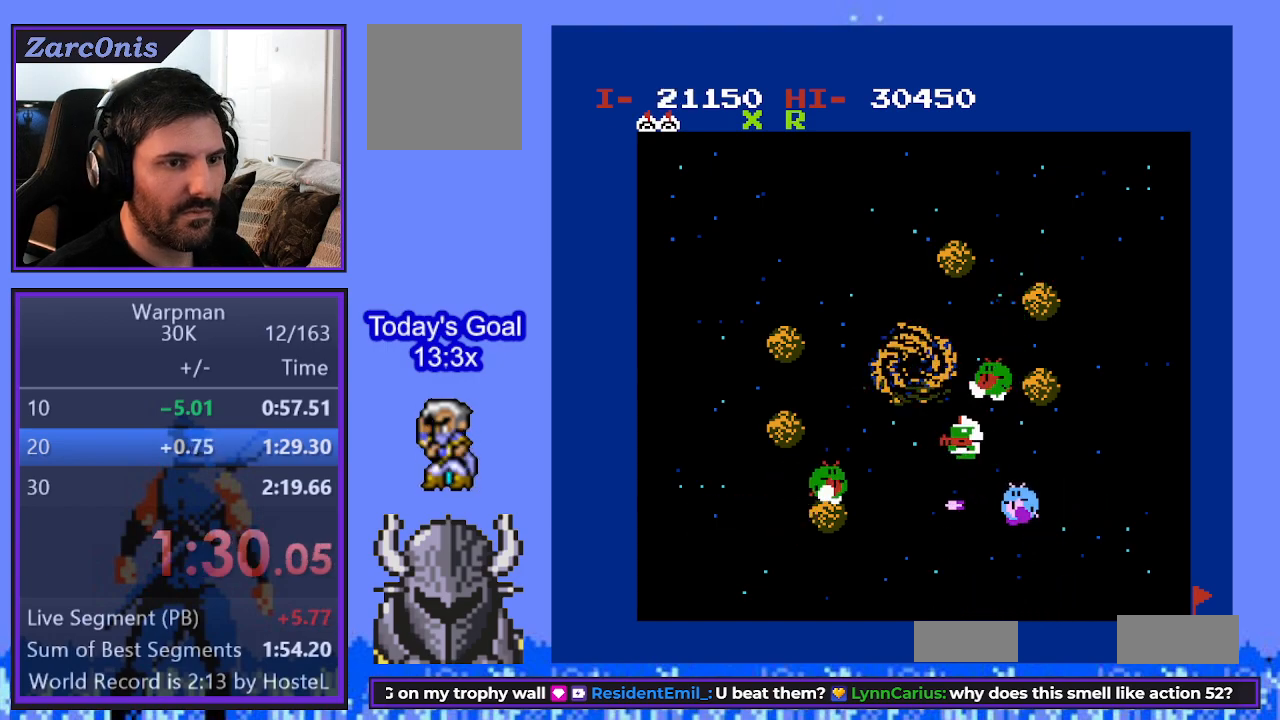
{"buttons": ["B", "DPAD_LEFT"], "events": [[183, "DPAD_DOWN", "down"], [183, "DPAD_LEFT", "up"], [283, "DPAD_LEFT", "down"], [350, "DPAD_LEFT", "up"], [400, "DPAD_LEFT", "down"], [417, "DPAD_DOWN", "up"], [467, "B", "down"]]}
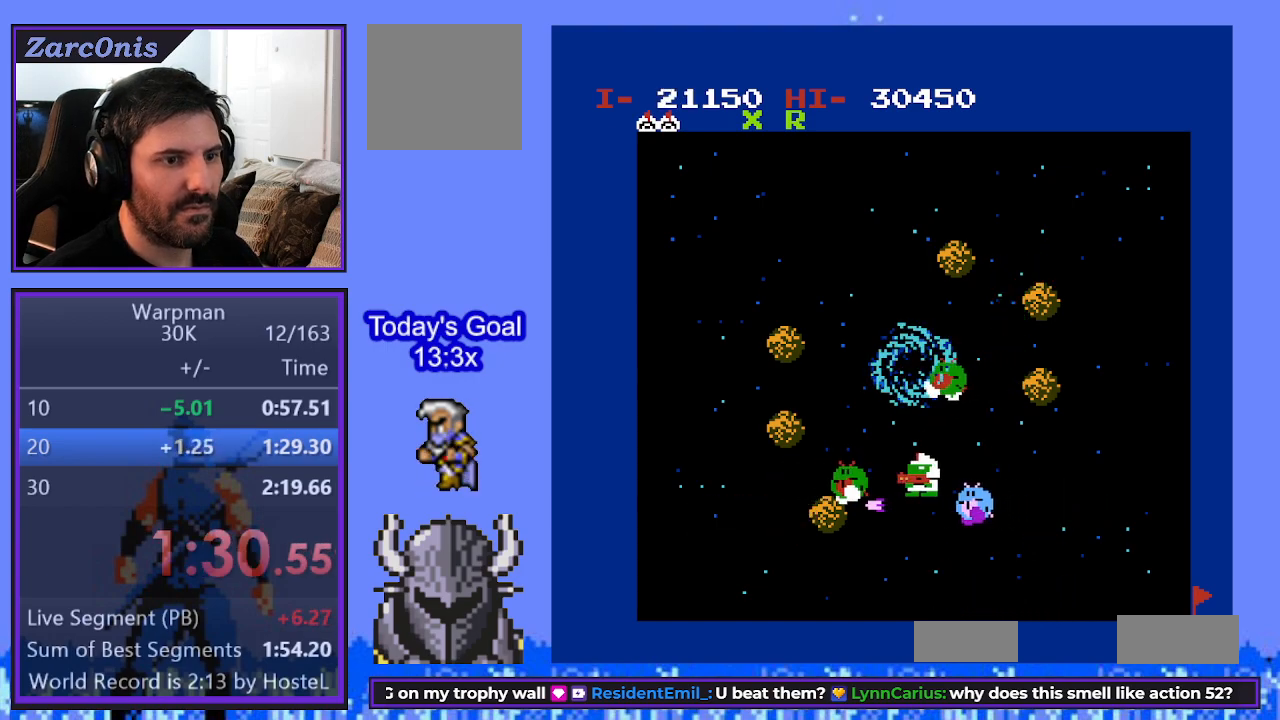
{"buttons": ["B", "DPAD_UP"], "events": [[50, "B", "up"], [117, "DPAD_UP", "down"], [133, "DPAD_LEFT", "up"], [150, "DPAD_LEFT", "down"], [183, "DPAD_UP", "up"], [267, "DPAD_LEFT", "up"], [267, "DPAD_UP", "down"], [283, "DPAD_UP", "up"], [333, "DPAD_RIGHT", "down"], [417, "DPAD_UP", "down"], [450, "DPAD_RIGHT", "up"], [483, "B", "down"]]}
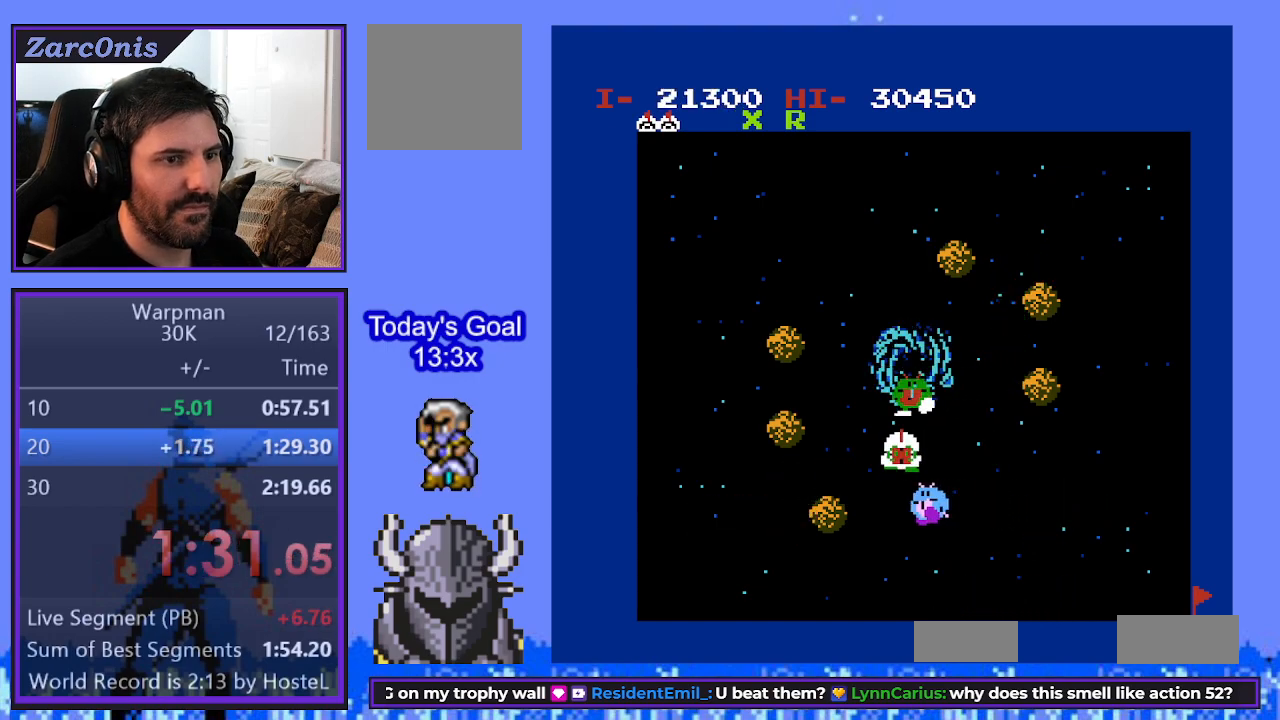
{"buttons": ["DPAD_LEFT"], "events": [[67, "B", "up"], [83, "DPAD_UP", "up"], [350, "DPAD_UP", "down"], [450, "DPAD_LEFT", "down"], [467, "DPAD_UP", "up"]]}
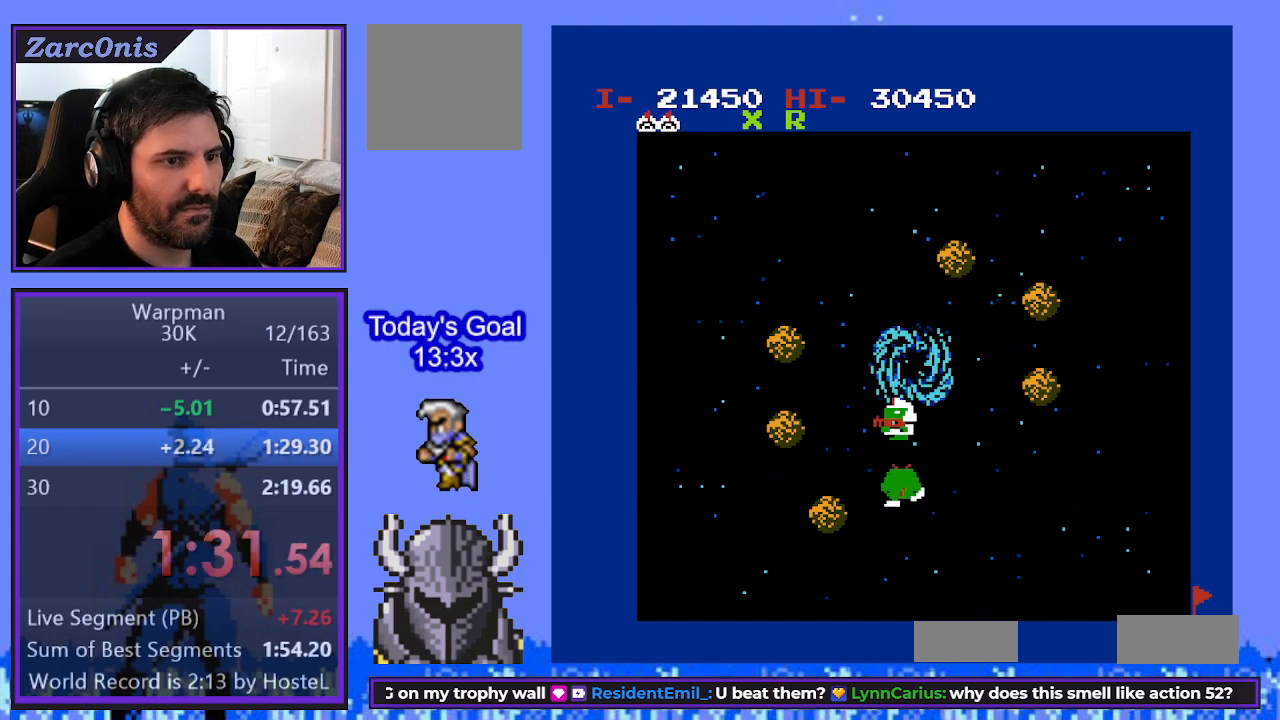
{"buttons": ["DPAD_UP", "DPAD_LEFT"], "events": [[100, "DPAD_UP", "down"], [117, "DPAD_LEFT", "up"], [267, "DPAD_UP", "up"], [333, "DPAD_DOWN", "down"], [383, "B", "down"], [450, "DPAD_DOWN", "up"], [483, "B", "up"], [500, "DPAD_LEFT", "down"], [500, "DPAD_UP", "down"]]}
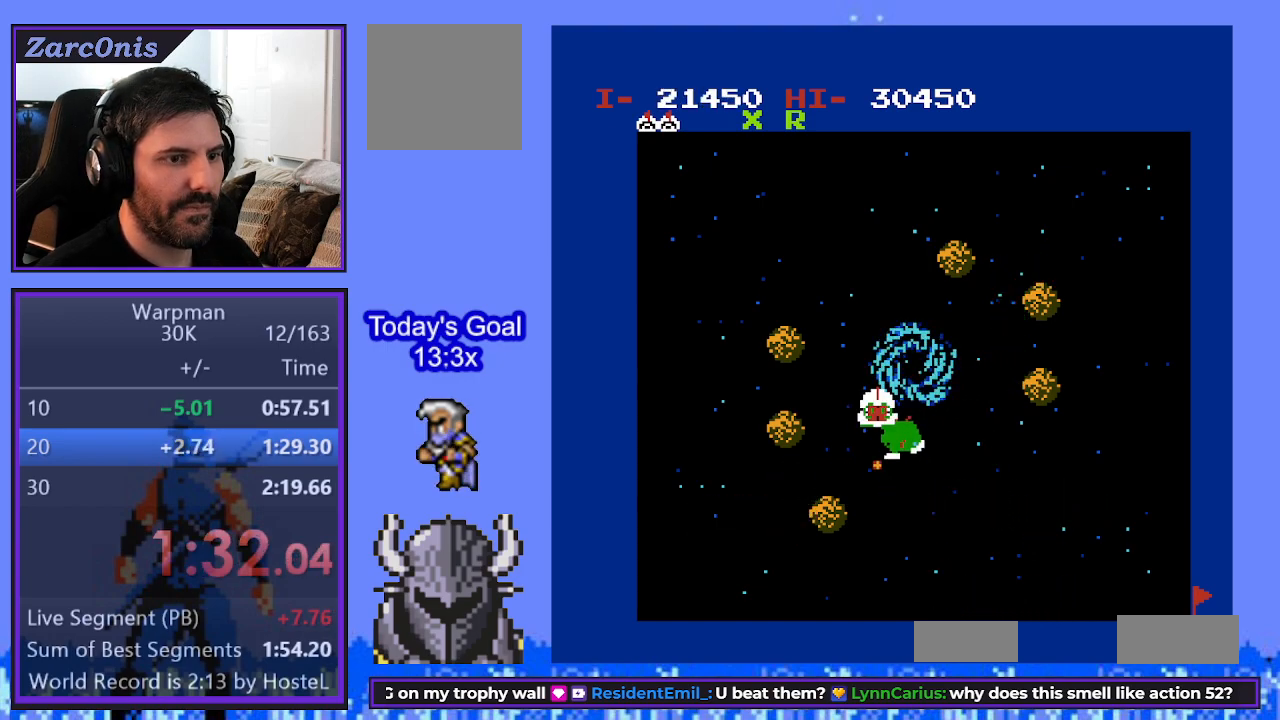
{"buttons": ["B", "DPAD_RIGHT"], "events": [[100, "DPAD_UP", "up"], [417, "DPAD_DOWN", "down"], [417, "DPAD_LEFT", "up"], [433, "DPAD_DOWN", "up"], [433, "DPAD_RIGHT", "down"], [483, "B", "down"]]}
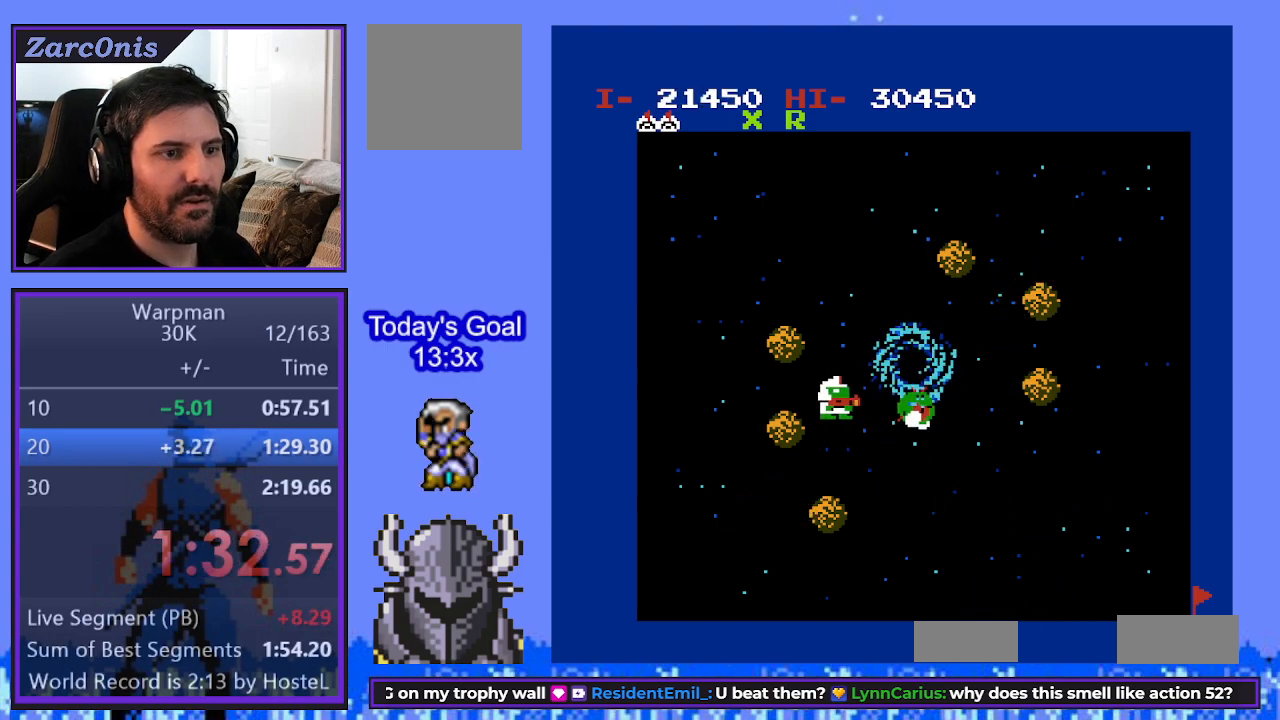
{"buttons": ["DPAD_RIGHT"], "events": [[50, "DPAD_RIGHT", "up"], [67, "B", "up"], [117, "DPAD_DOWN", "down"], [117, "DPAD_LEFT", "down"], [200, "DPAD_LEFT", "up"], [233, "DPAD_RIGHT", "down"], [250, "DPAD_DOWN", "up"]]}
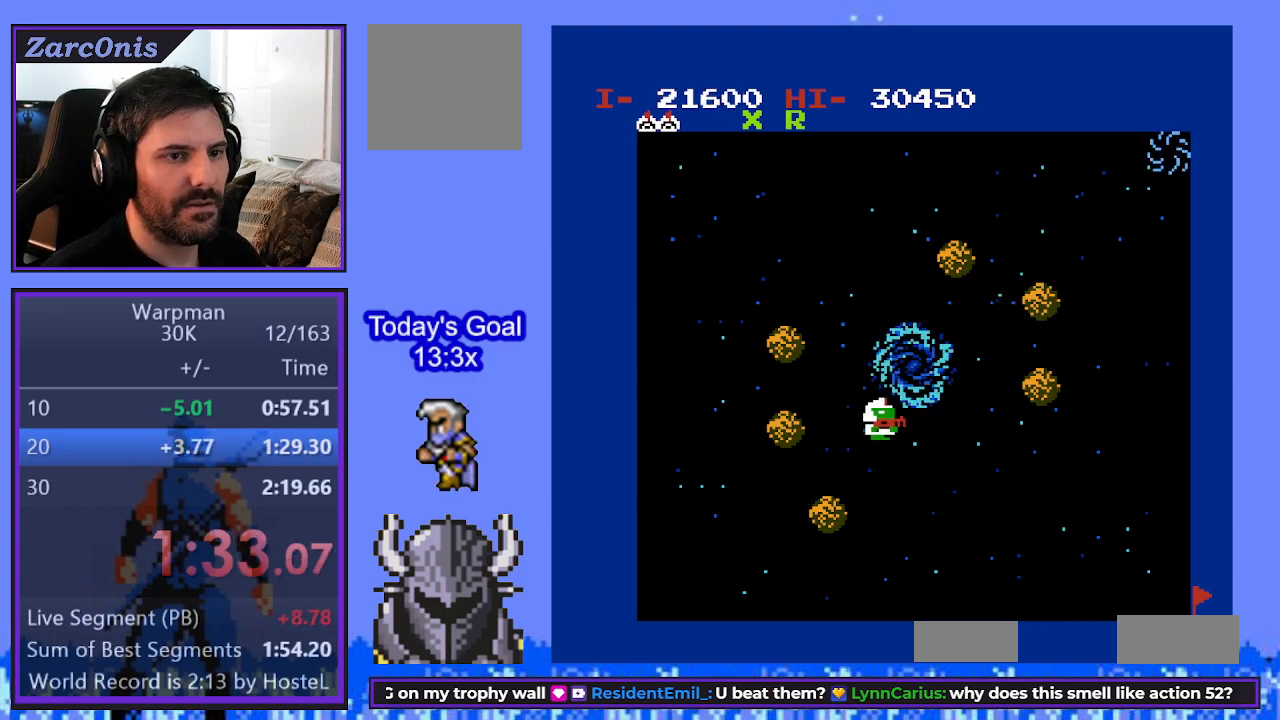
{"buttons": ["DPAD_DOWN"], "events": [[433, "DPAD_DOWN", "down"], [500, "DPAD_RIGHT", "up"]]}